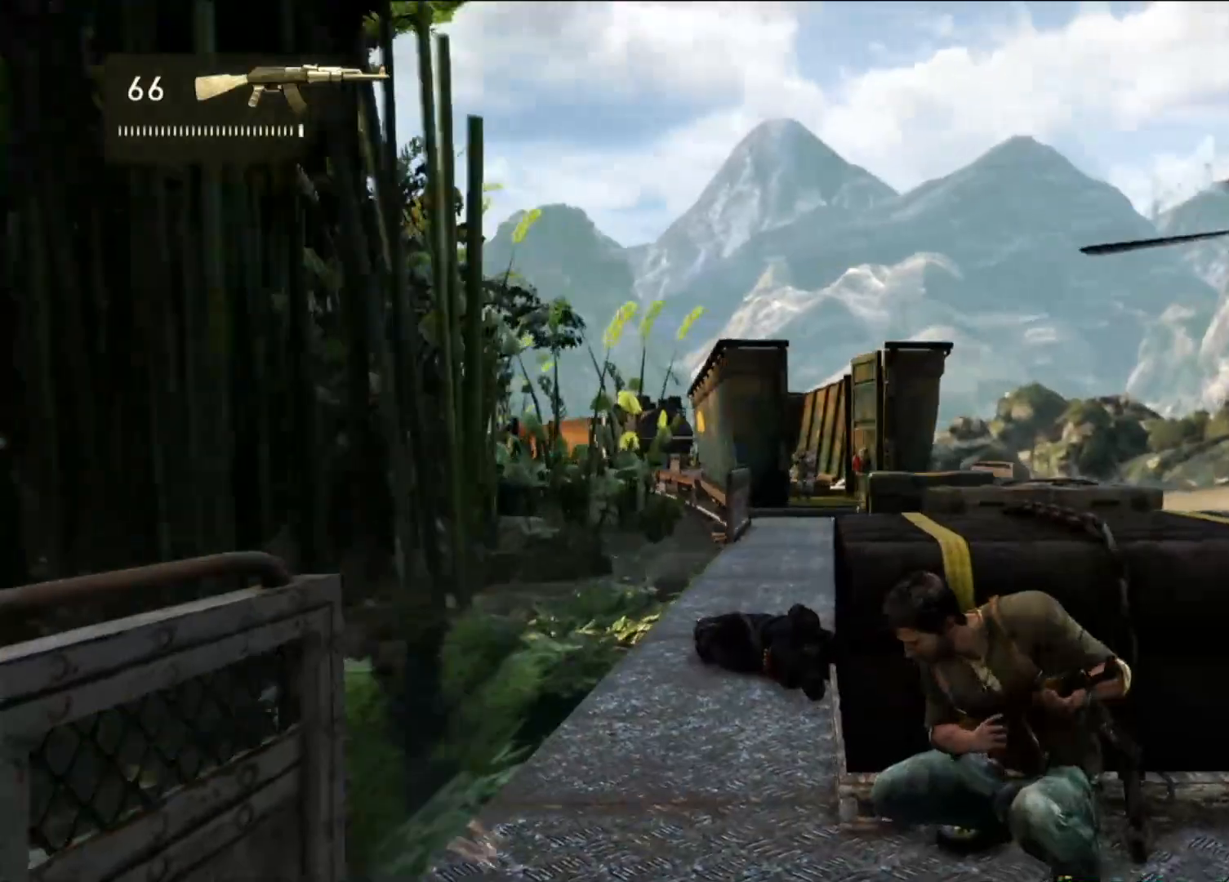
Gameplay with a controller (PlayStation layout); each line is a JSON object with the inputs held at the frame after it. "events" lists button and stick changes between this image and that frame as [ms after this image, input, new state], when the widget could be followed in between. Not read: R3.
{"buttons": ["L2"], "left_stick": "center", "right_stick": "center", "events": [[150, "right_stick", "down-right"], [483, "right_stick", "center"]]}
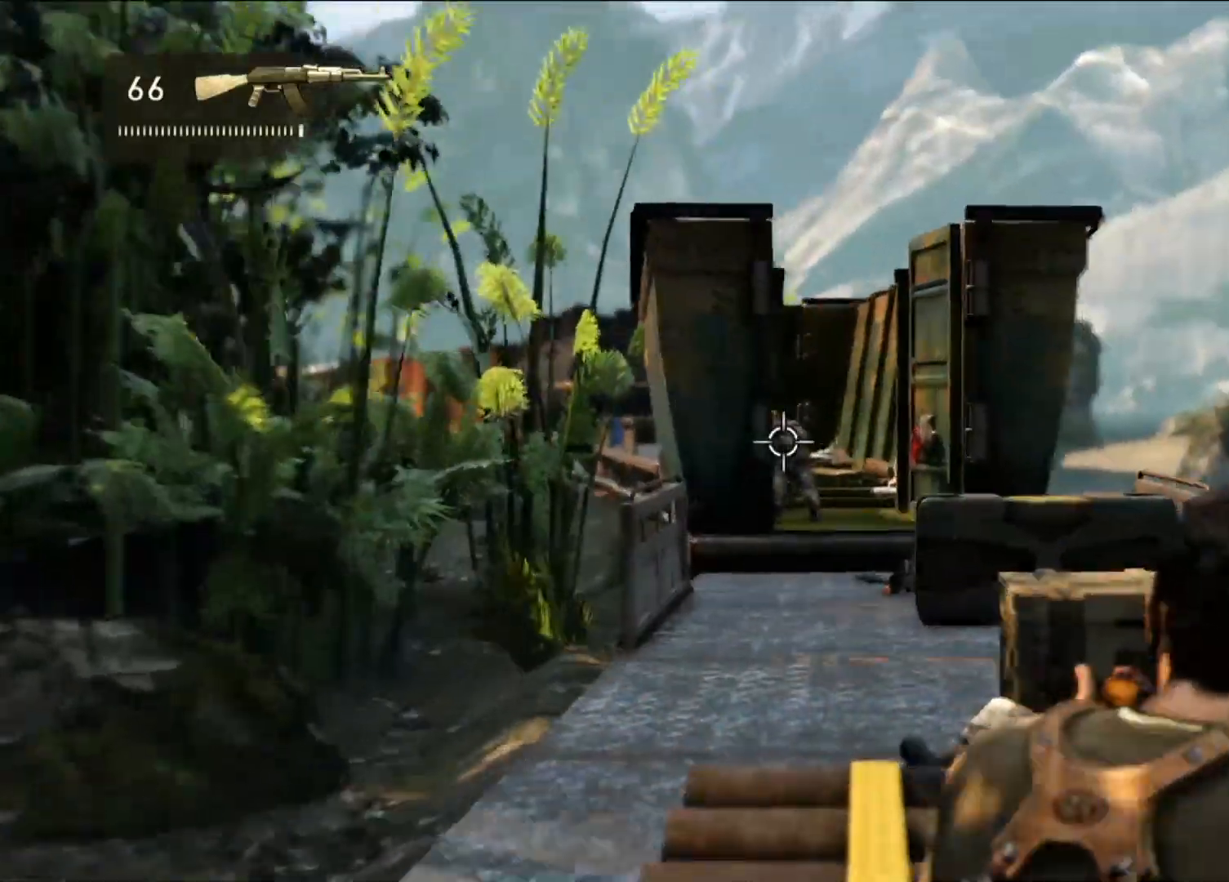
{"buttons": ["L2", "R2"], "left_stick": "center", "right_stick": "center", "events": [[17, "R2", "down"]]}
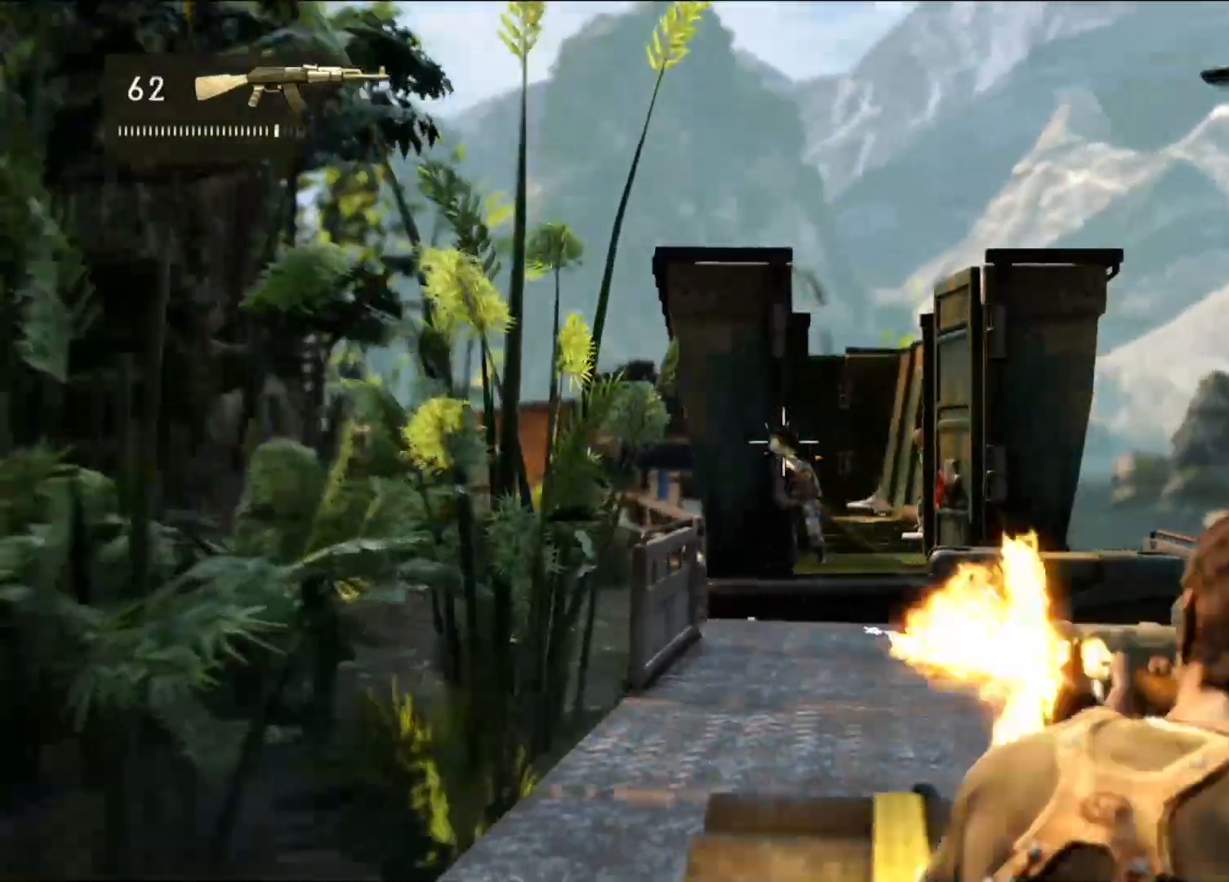
{"buttons": ["L2", "R2"], "left_stick": "center", "right_stick": "down"}
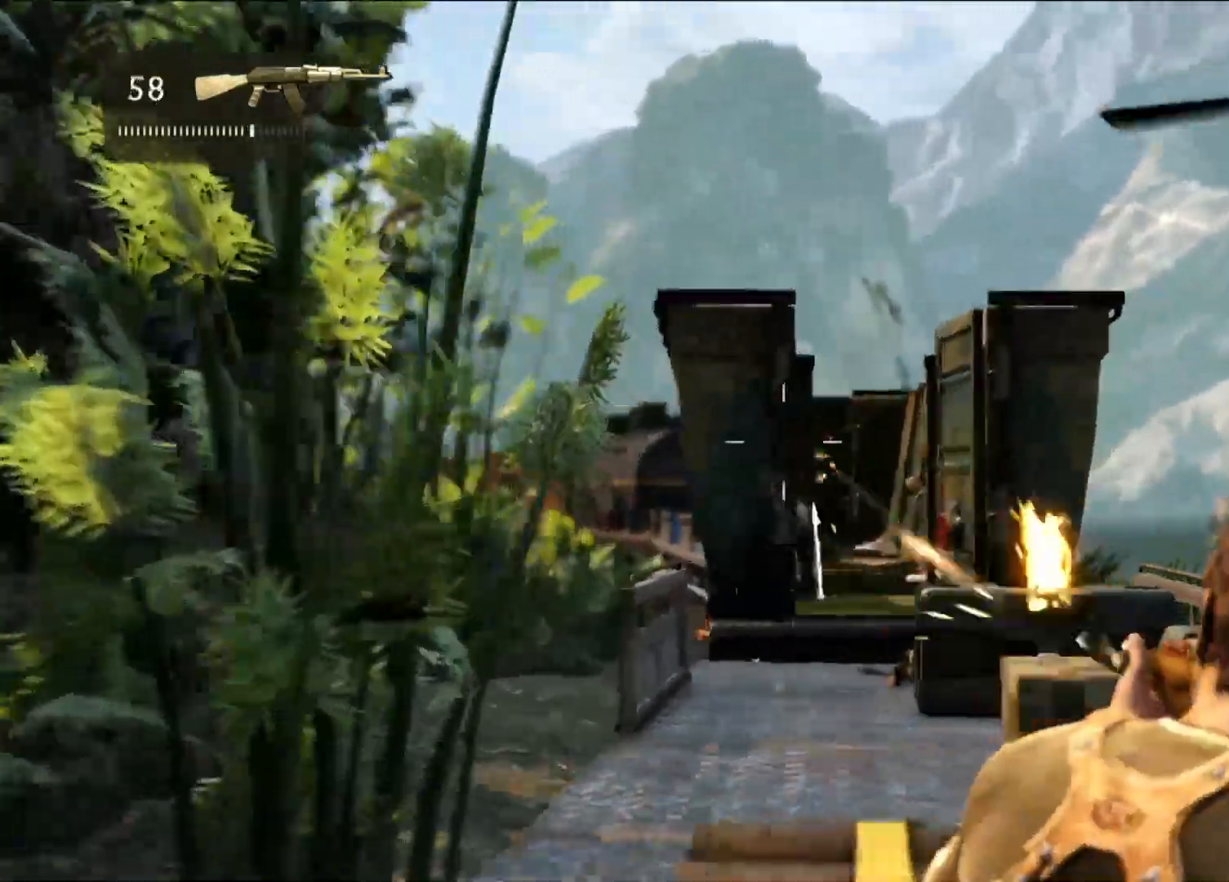
{"buttons": [], "left_stick": "center", "right_stick": "down-right"}
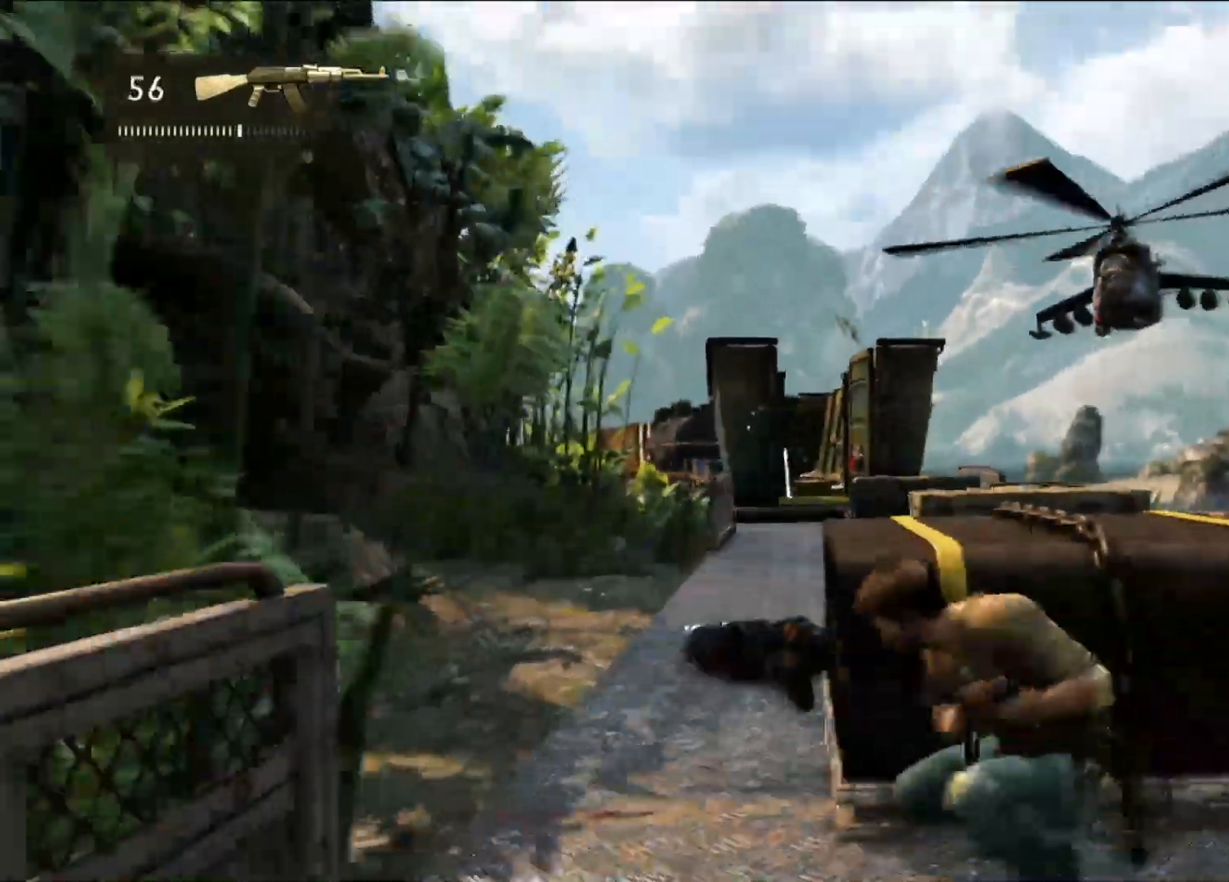
{"buttons": ["R1"], "left_stick": "center", "right_stick": "center", "events": [[133, "right_stick", "center"], [233, "R1", "down"], [383, "R1", "up"], [483, "R1", "down"]]}
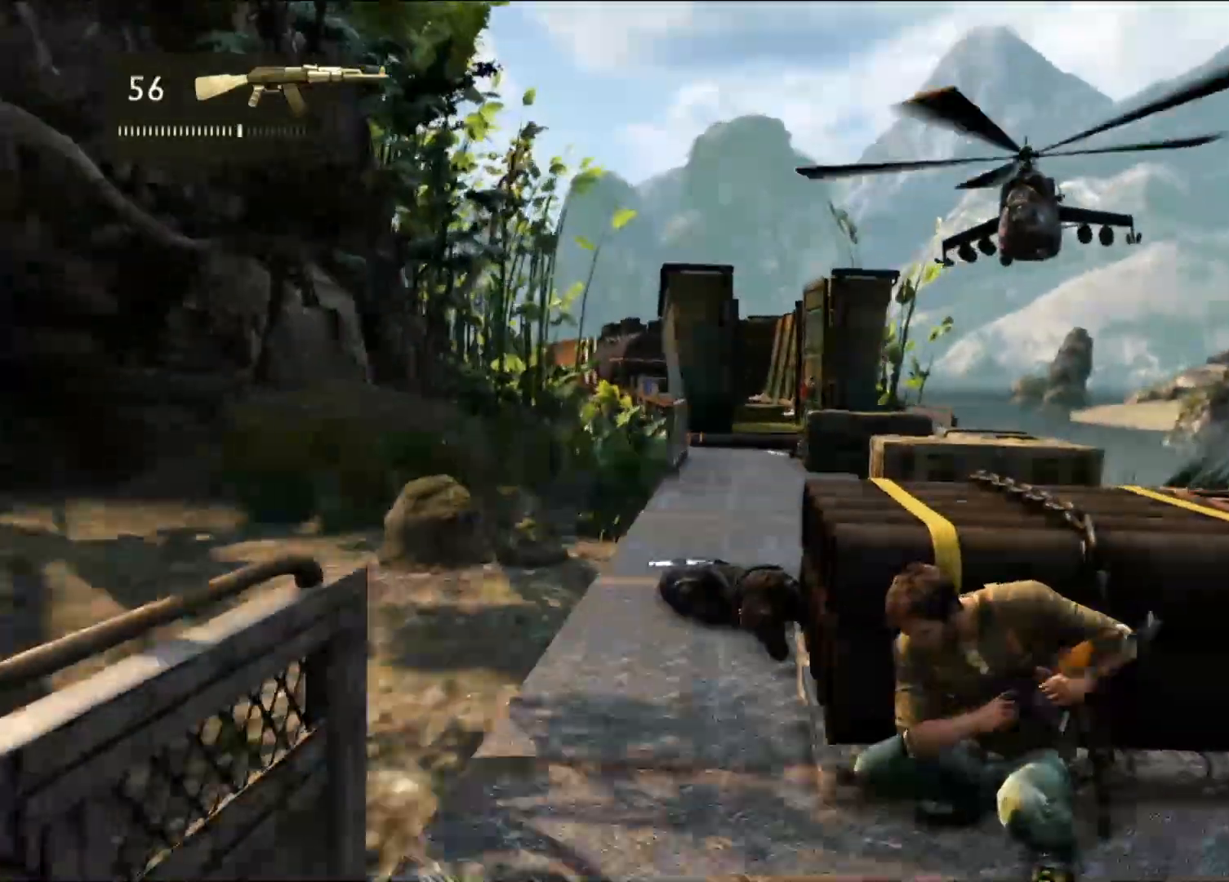
{"buttons": [], "left_stick": "center", "right_stick": "center", "events": [[117, "R1", "up"]]}
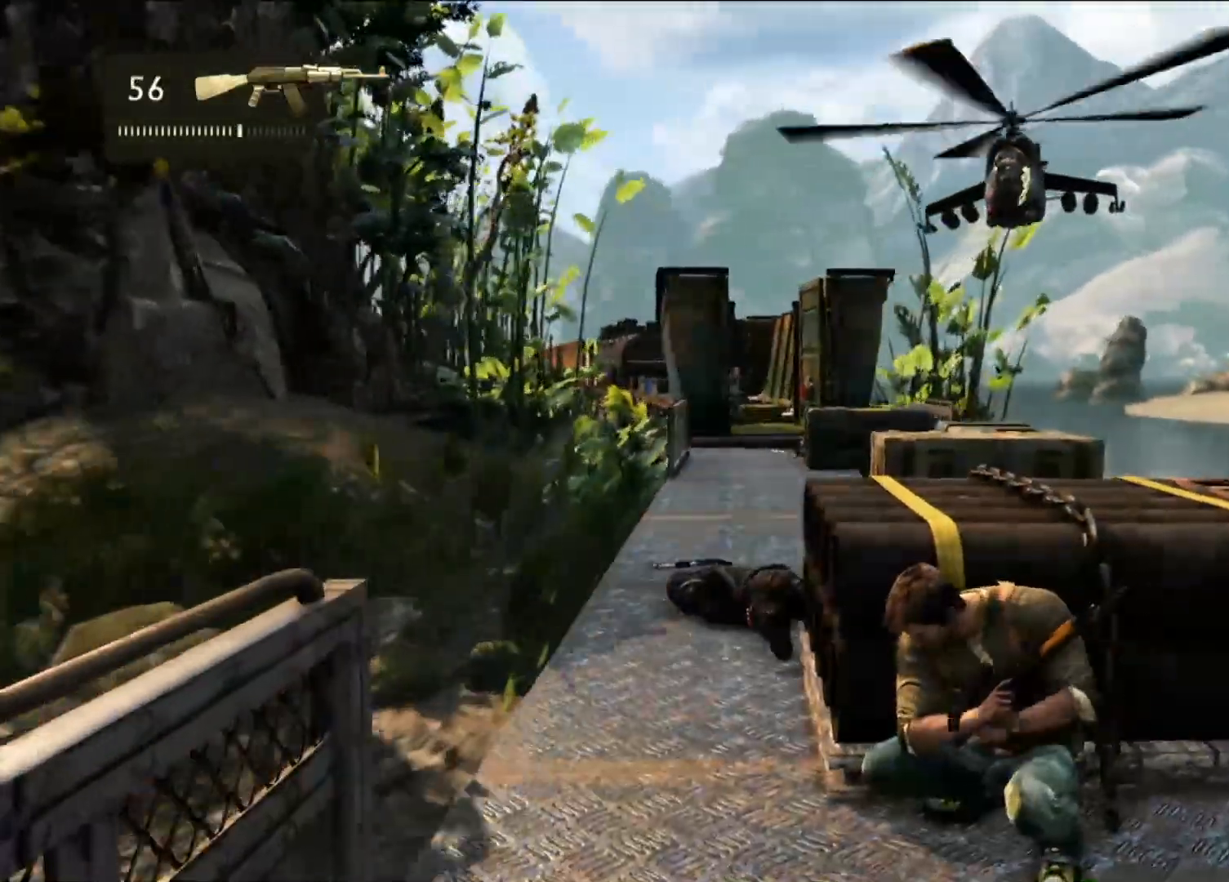
{"buttons": [], "left_stick": "center", "right_stick": "center", "events": [[250, "right_stick", "right"], [400, "right_stick", "center"]]}
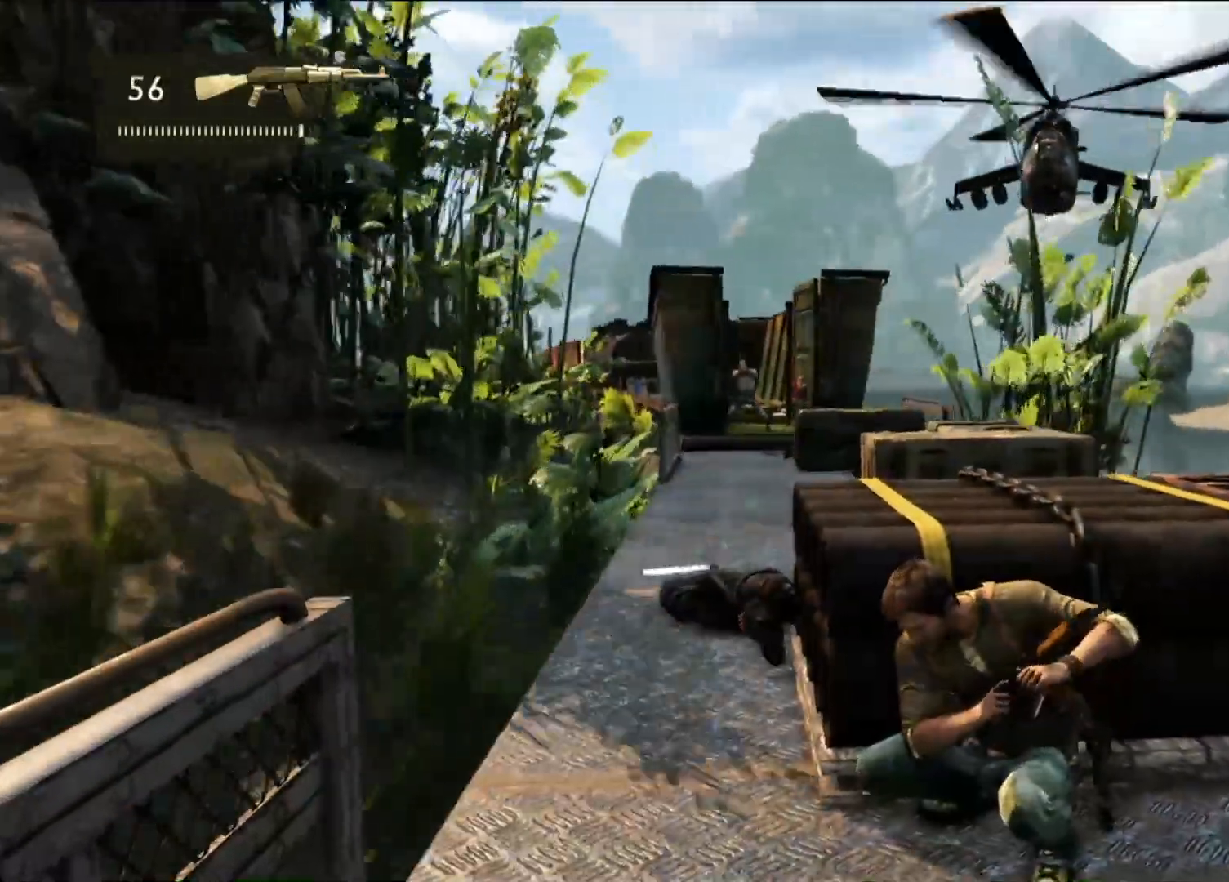
{"buttons": [], "left_stick": "center", "right_stick": "center", "events": [[83, "right_stick", "up"], [150, "right_stick", "center"]]}
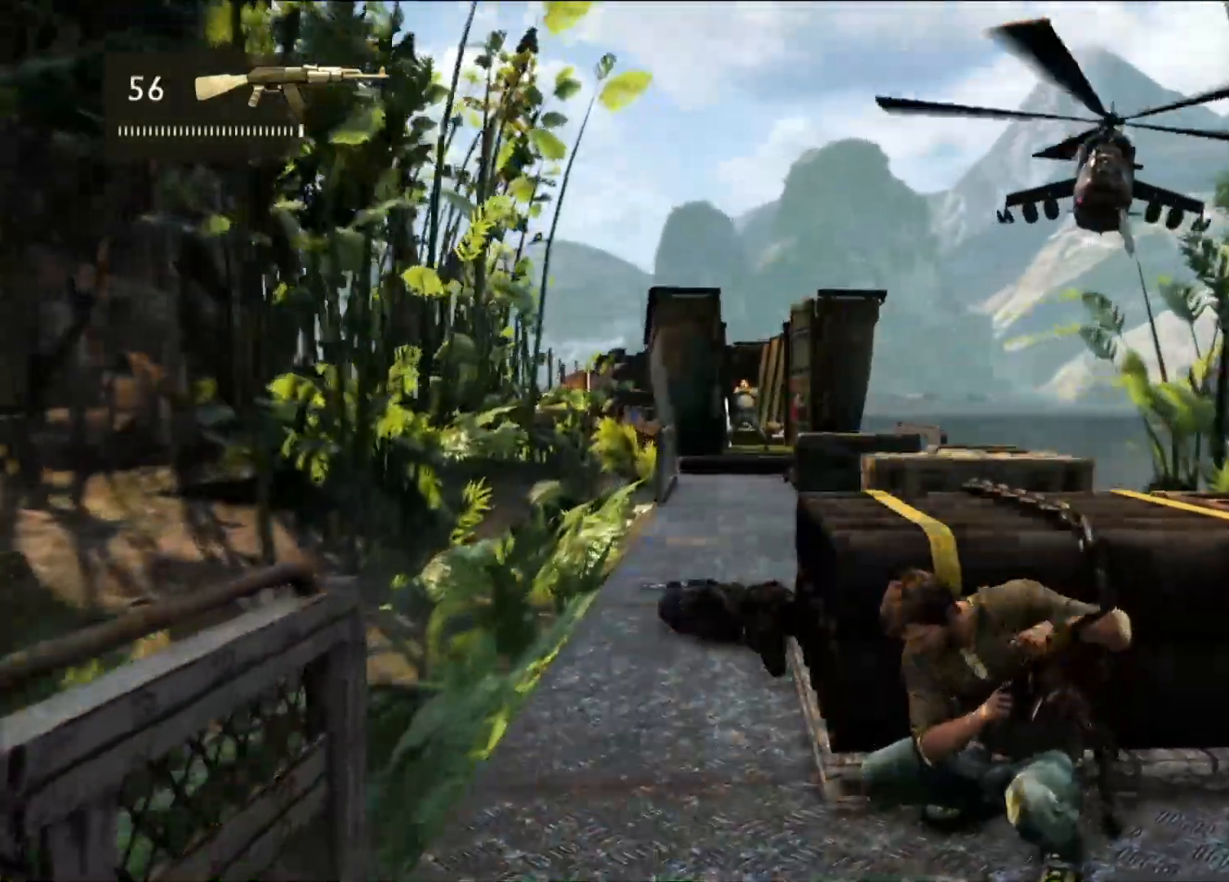
{"buttons": [], "left_stick": "center", "right_stick": "center", "events": [[367, "right_stick", "left"], [467, "right_stick", "center"]]}
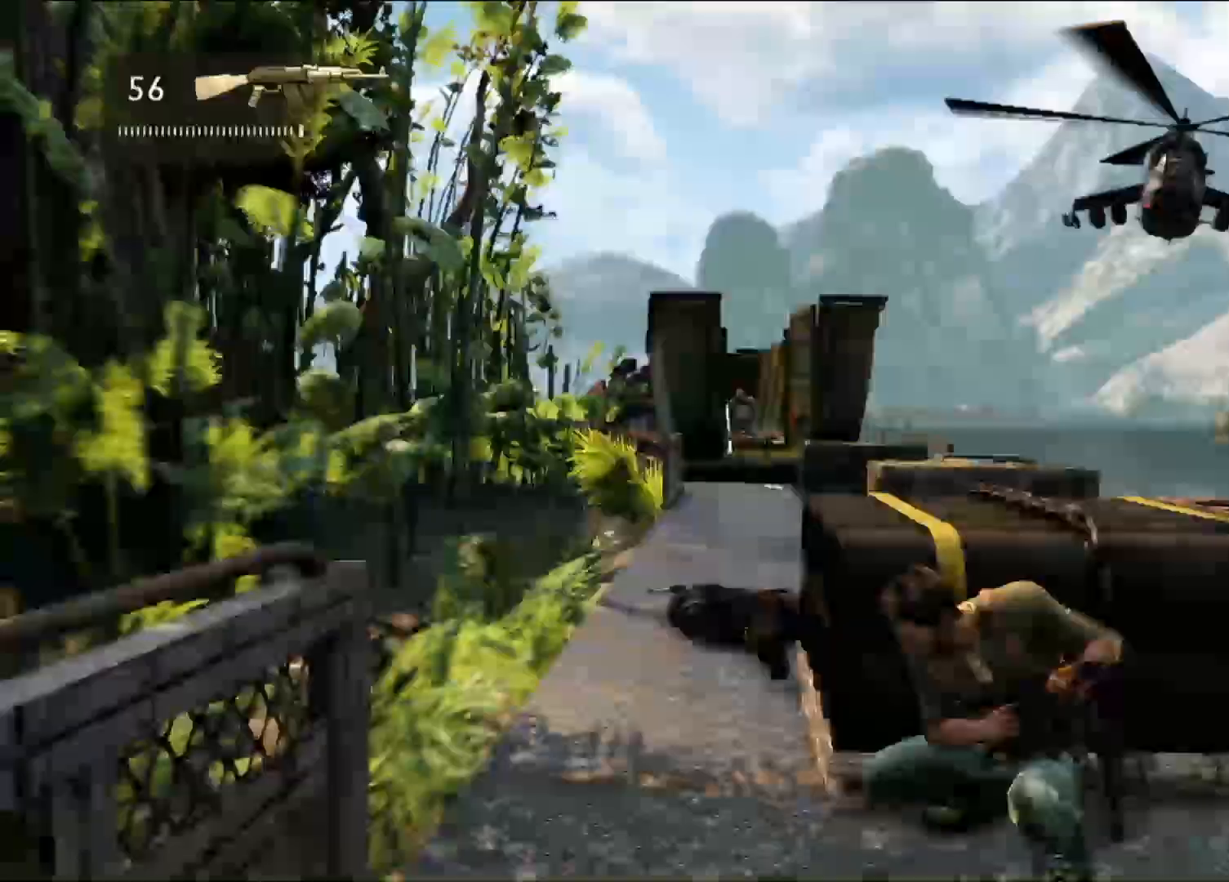
{"buttons": [], "left_stick": "center", "right_stick": "center", "events": []}
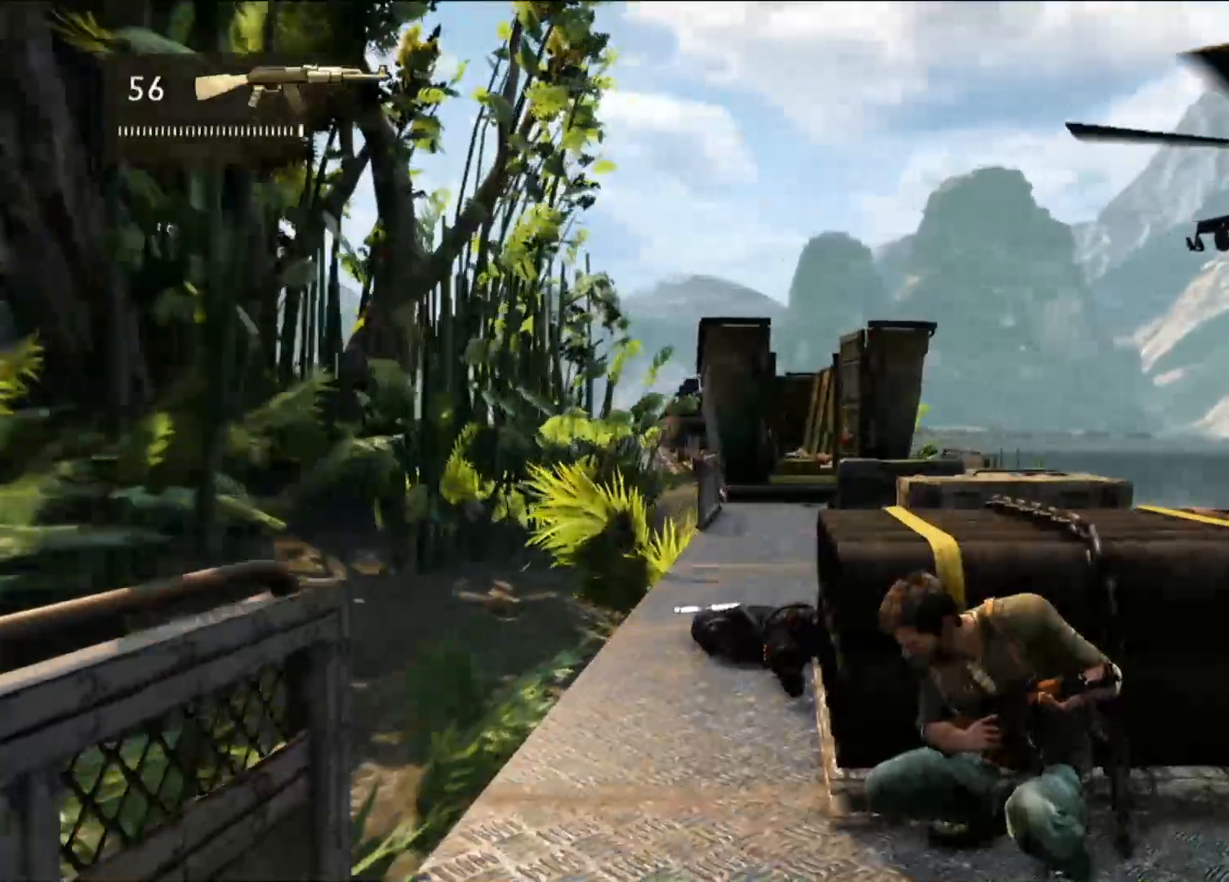
{"buttons": [], "left_stick": "center", "right_stick": "center", "events": [[100, "right_stick", "right"], [200, "right_stick", "center"]]}
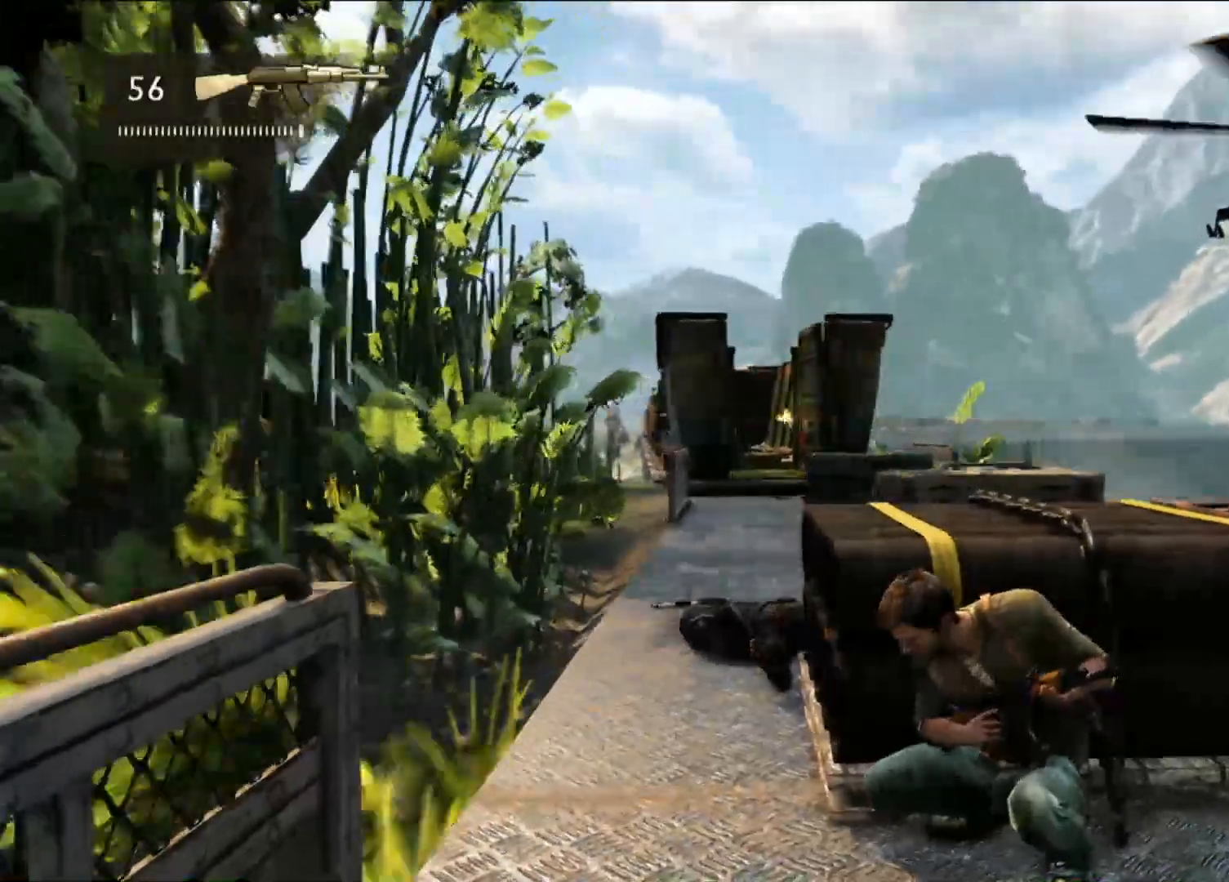
{"buttons": [], "left_stick": "center", "right_stick": "center", "events": []}
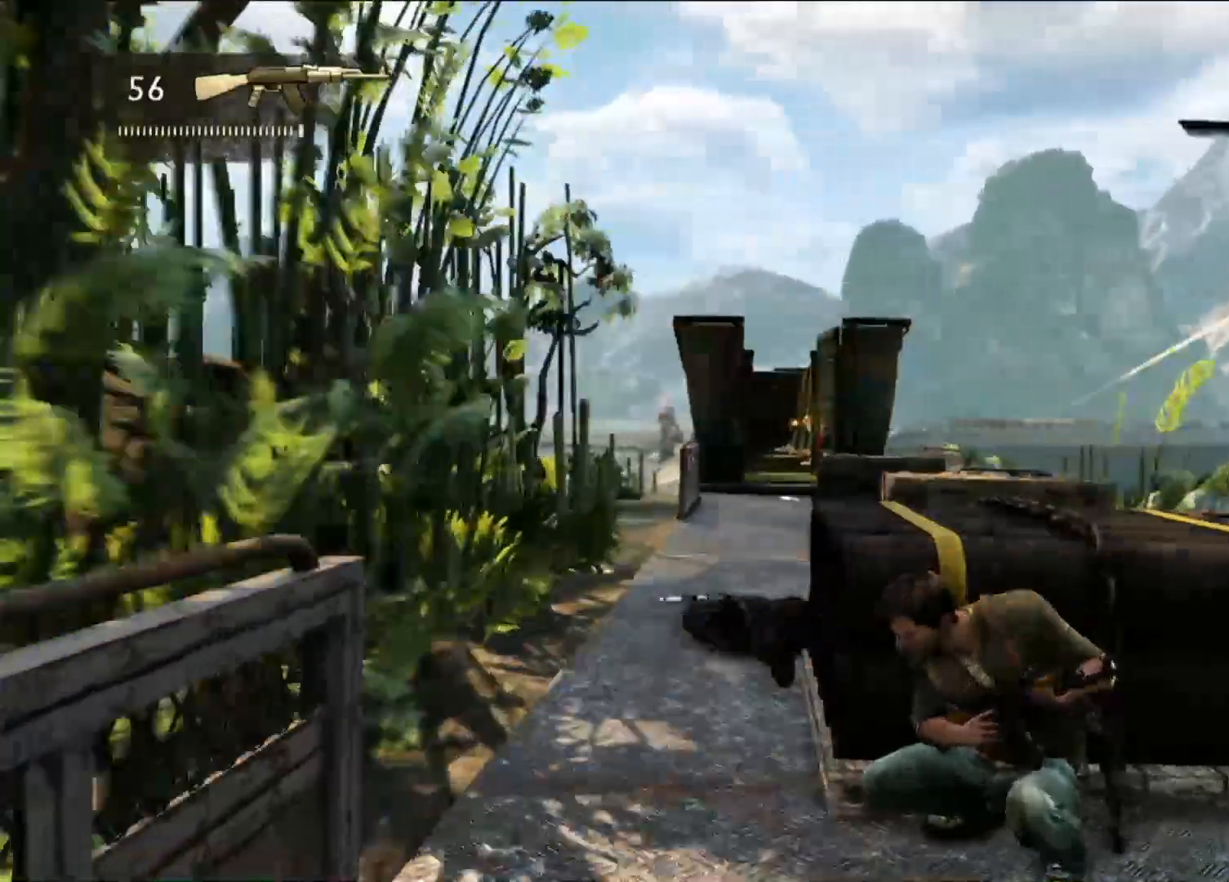
{"buttons": [], "left_stick": "center", "right_stick": "center", "events": []}
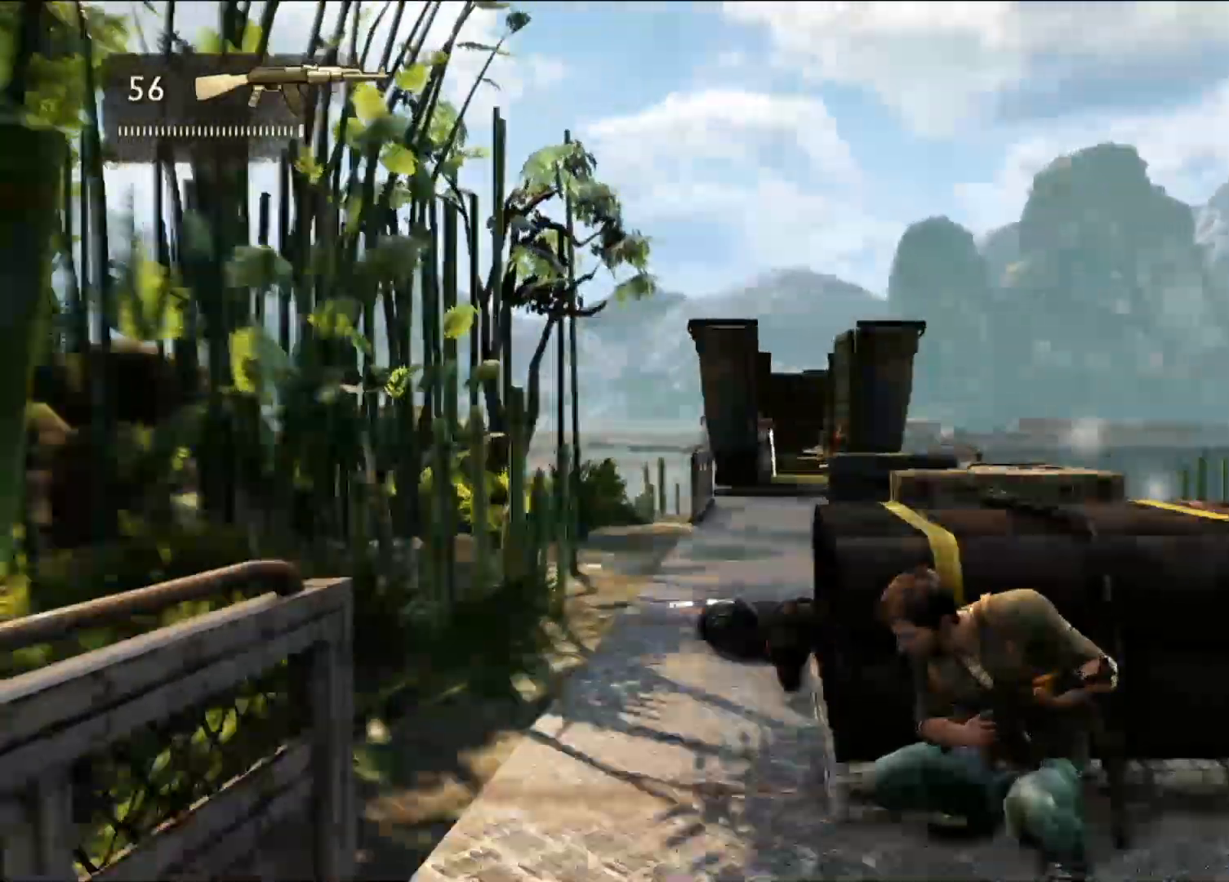
{"buttons": [], "left_stick": "center", "right_stick": "center", "events": []}
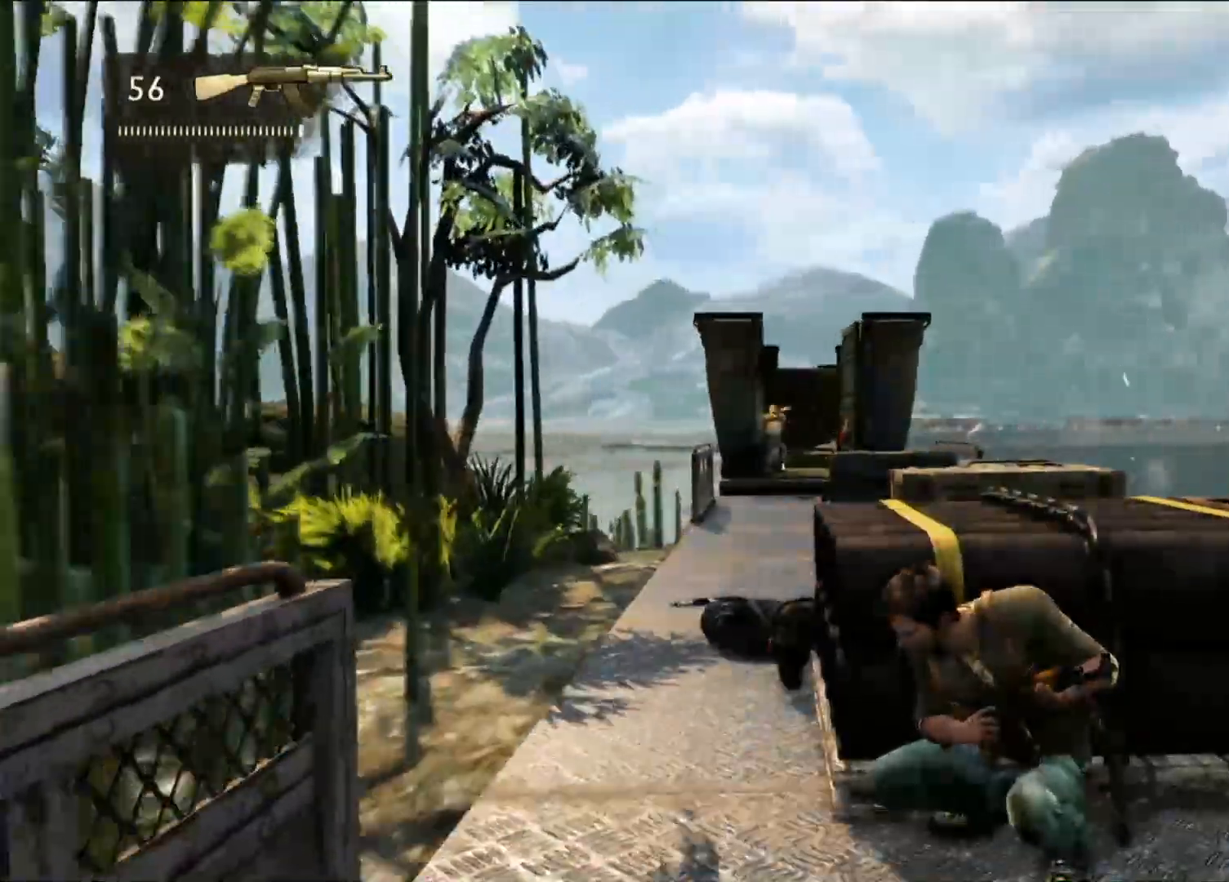
{"buttons": [], "left_stick": "center", "right_stick": "center", "events": []}
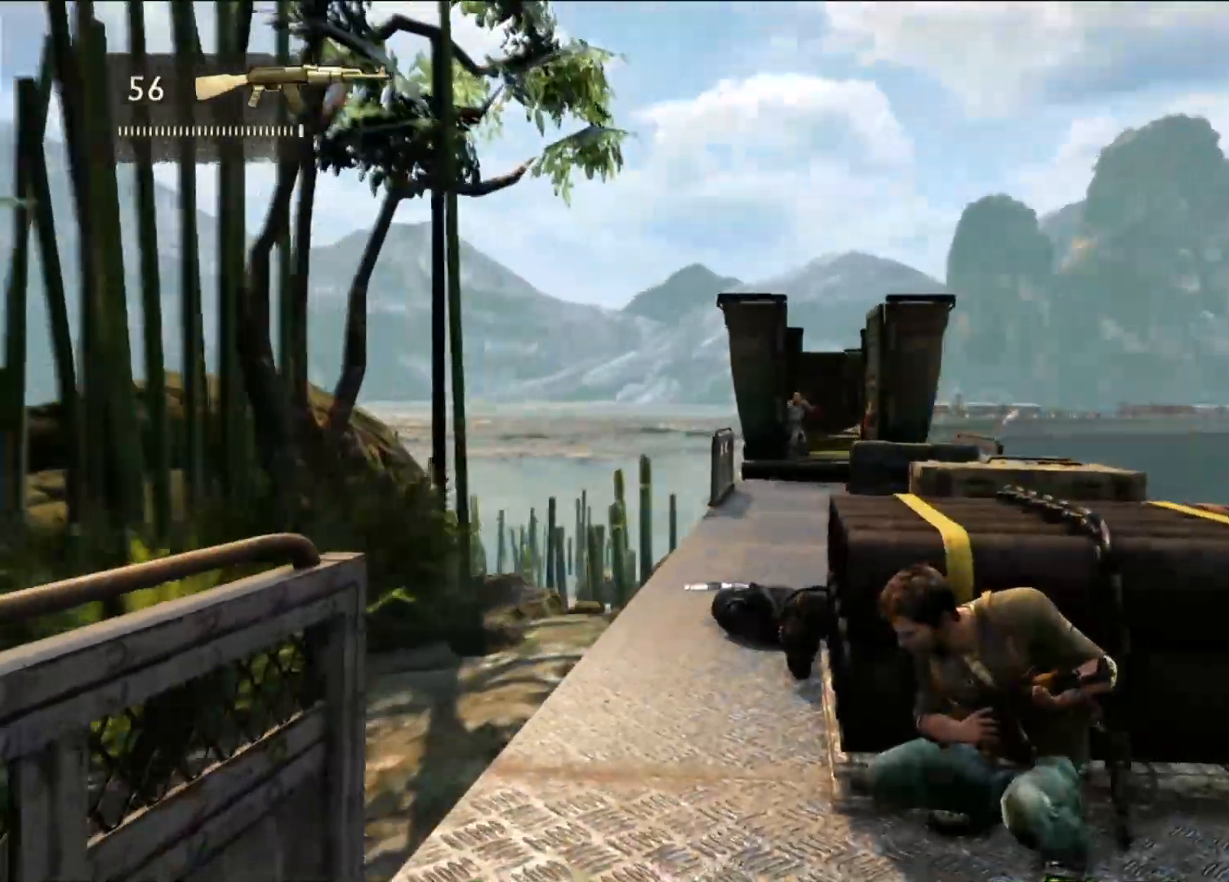
{"buttons": [], "left_stick": "center", "right_stick": "center", "events": []}
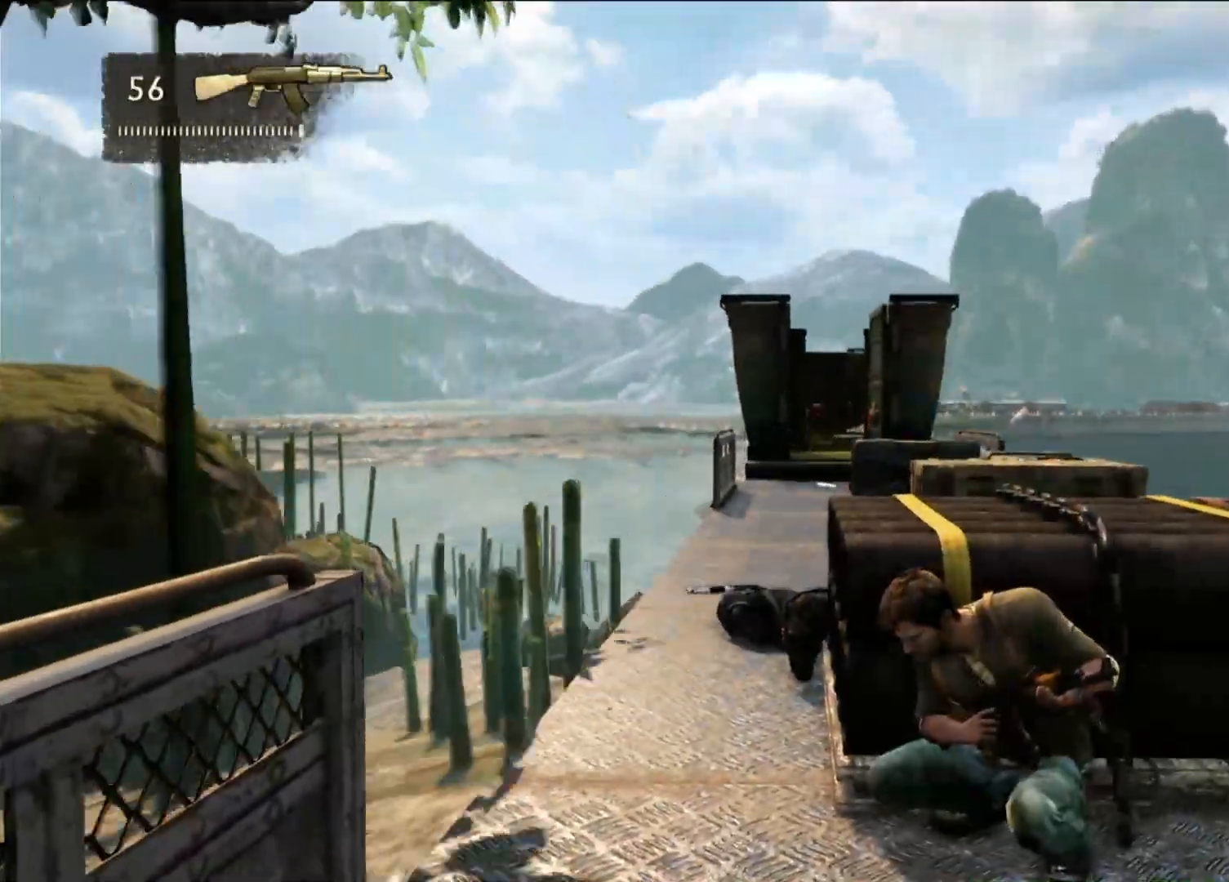
{"buttons": [], "left_stick": "center", "right_stick": "down-left", "events": [[483, "right_stick", "down-left"]]}
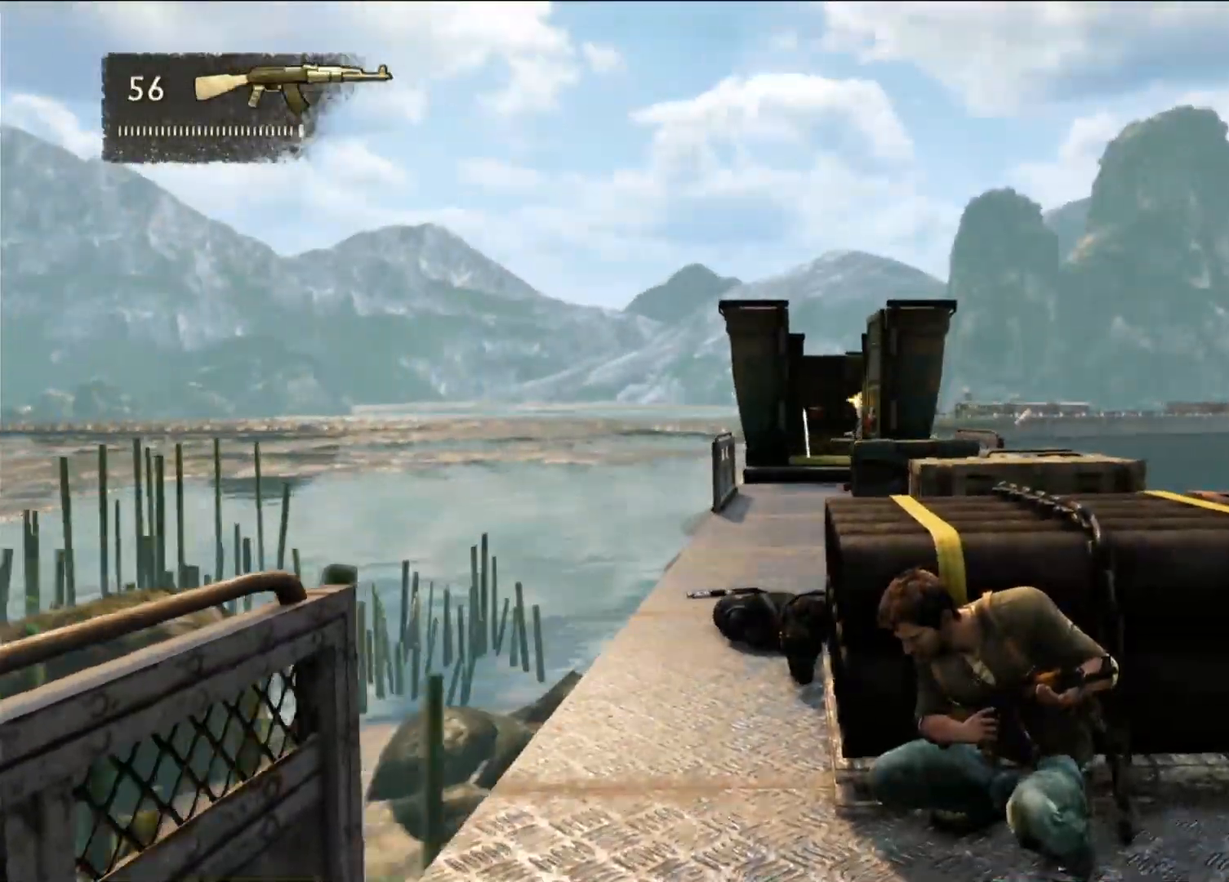
{"buttons": [], "left_stick": "center", "right_stick": "center", "events": [[67, "right_stick", "center"]]}
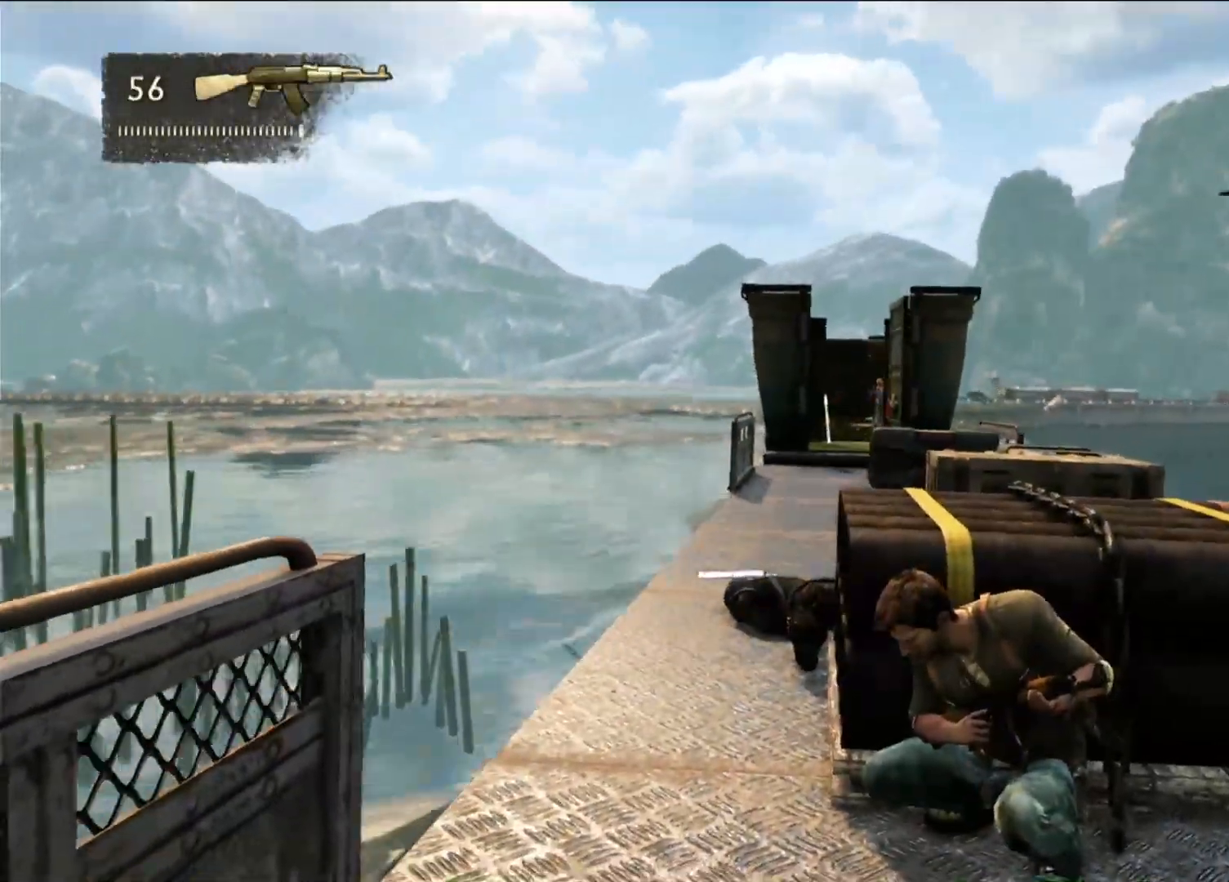
{"buttons": [], "left_stick": "center", "right_stick": "center", "events": []}
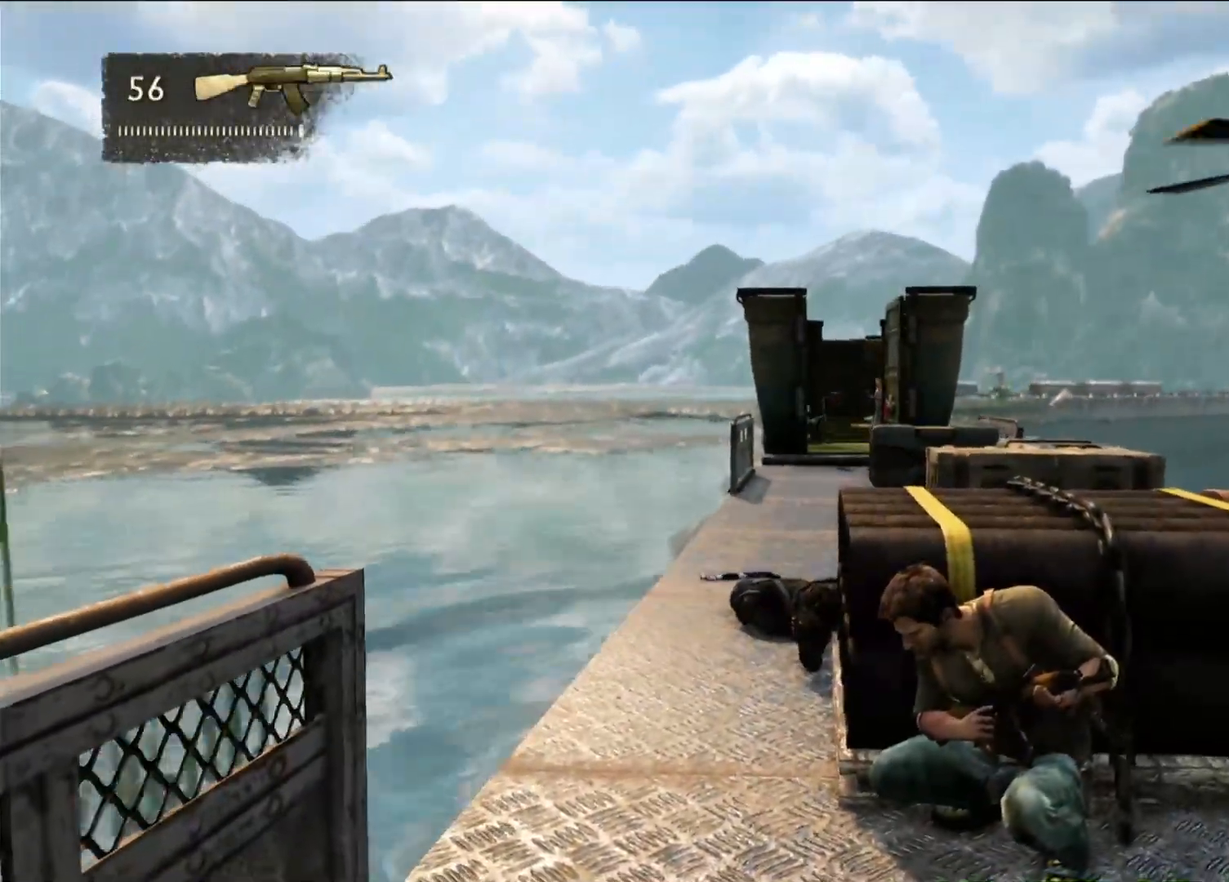
{"buttons": [], "left_stick": "center", "right_stick": "down", "events": [[400, "right_stick", "down"]]}
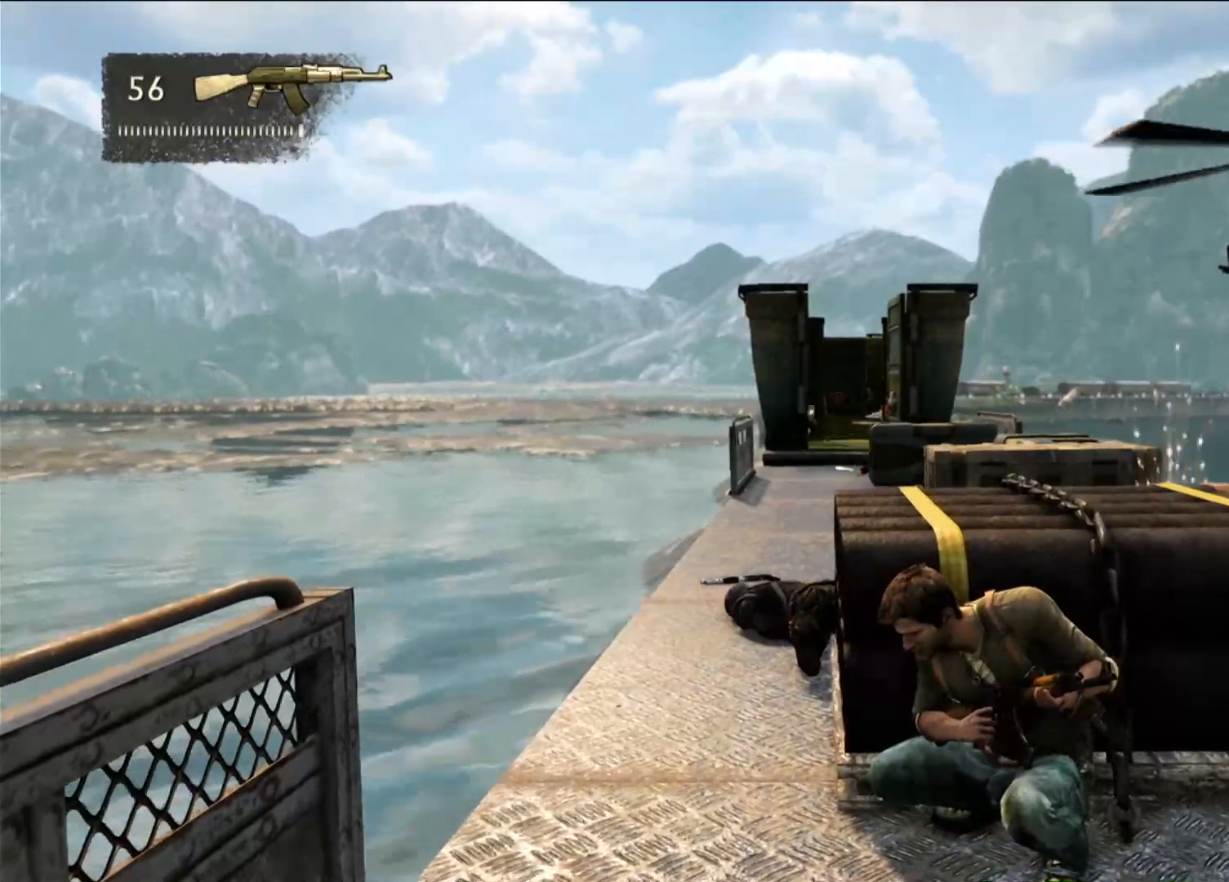
{"buttons": [], "left_stick": "center", "right_stick": "center", "events": [[50, "right_stick", "center"]]}
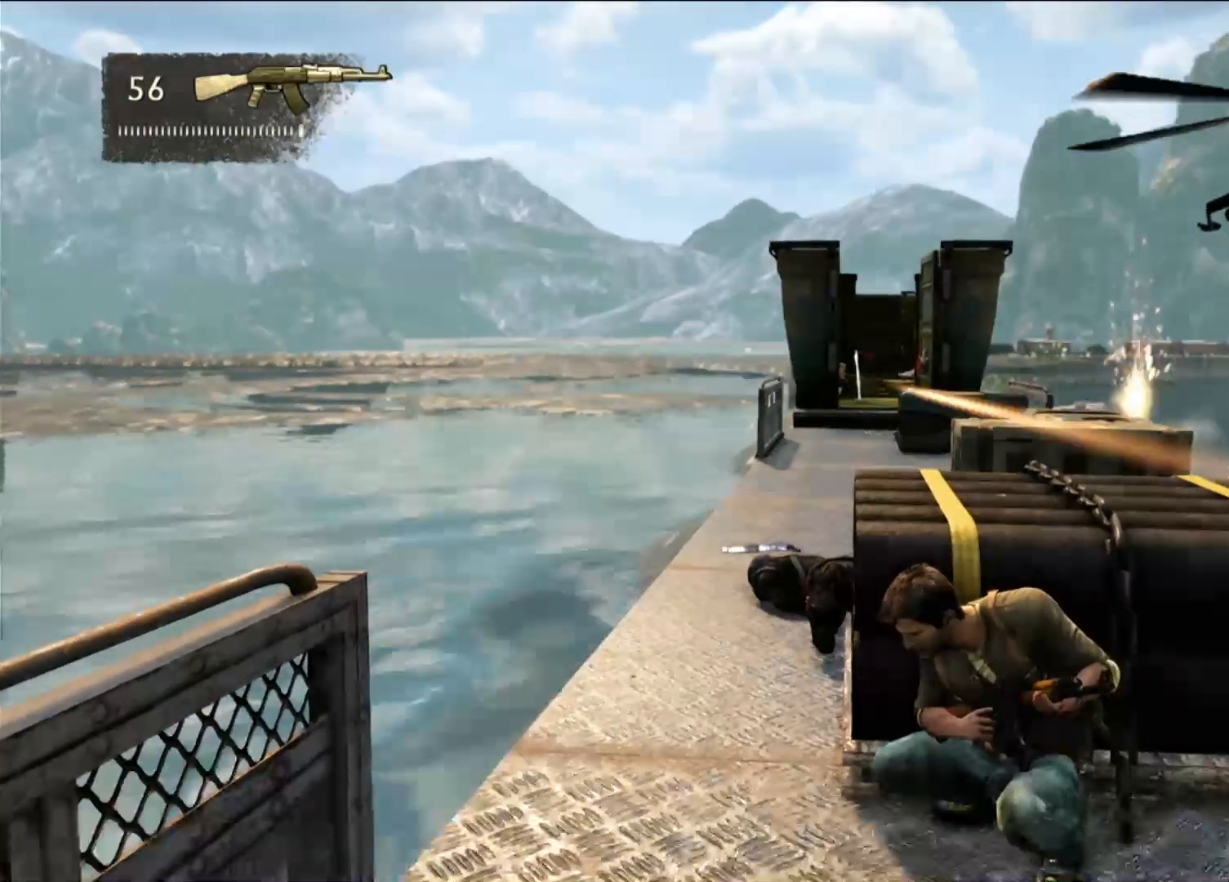
{"buttons": [], "left_stick": "center", "right_stick": "center", "events": []}
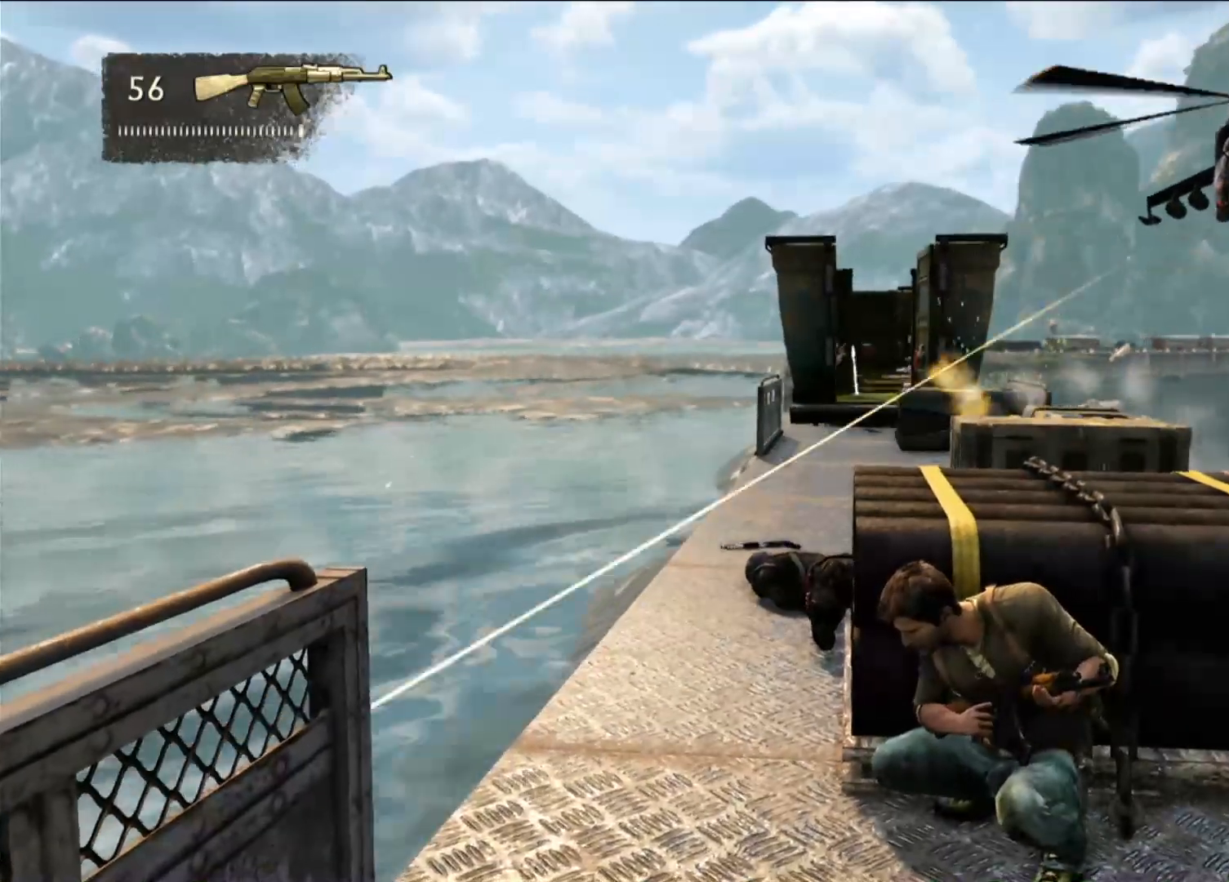
{"buttons": [], "left_stick": "center", "right_stick": "center", "events": [[383, "right_stick", "right"], [500, "right_stick", "center"]]}
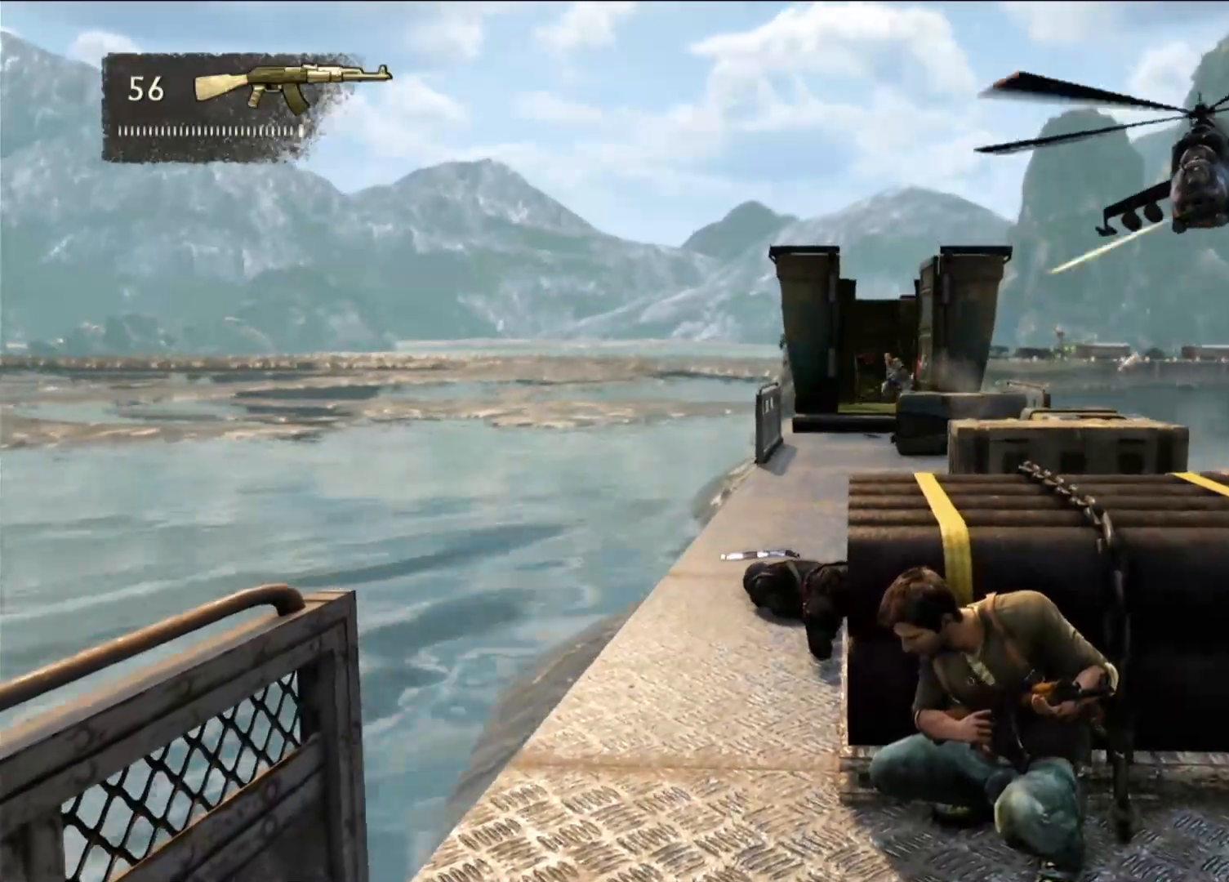
{"buttons": [], "left_stick": "center", "right_stick": "center", "events": []}
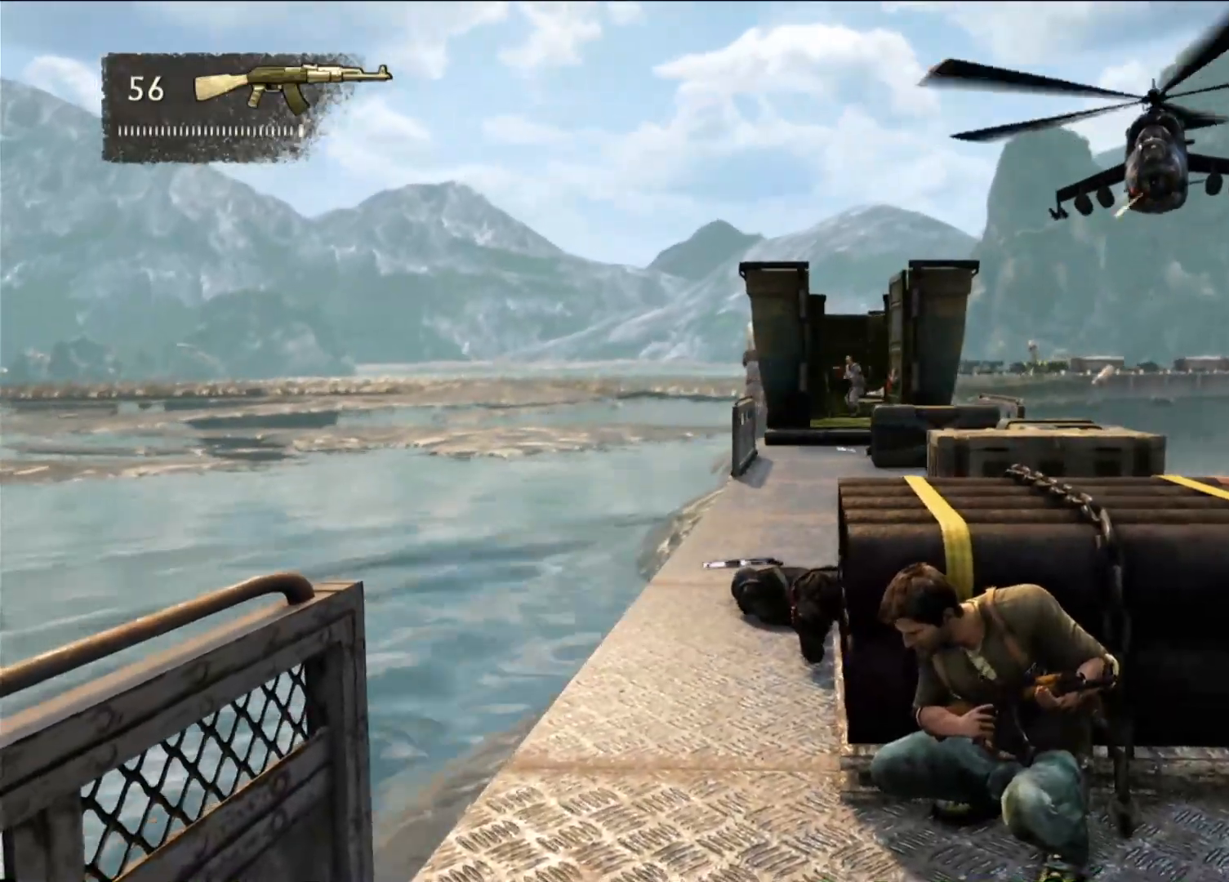
{"buttons": [], "left_stick": "center", "right_stick": "center", "events": [[250, "right_stick", "right"], [350, "right_stick", "center"]]}
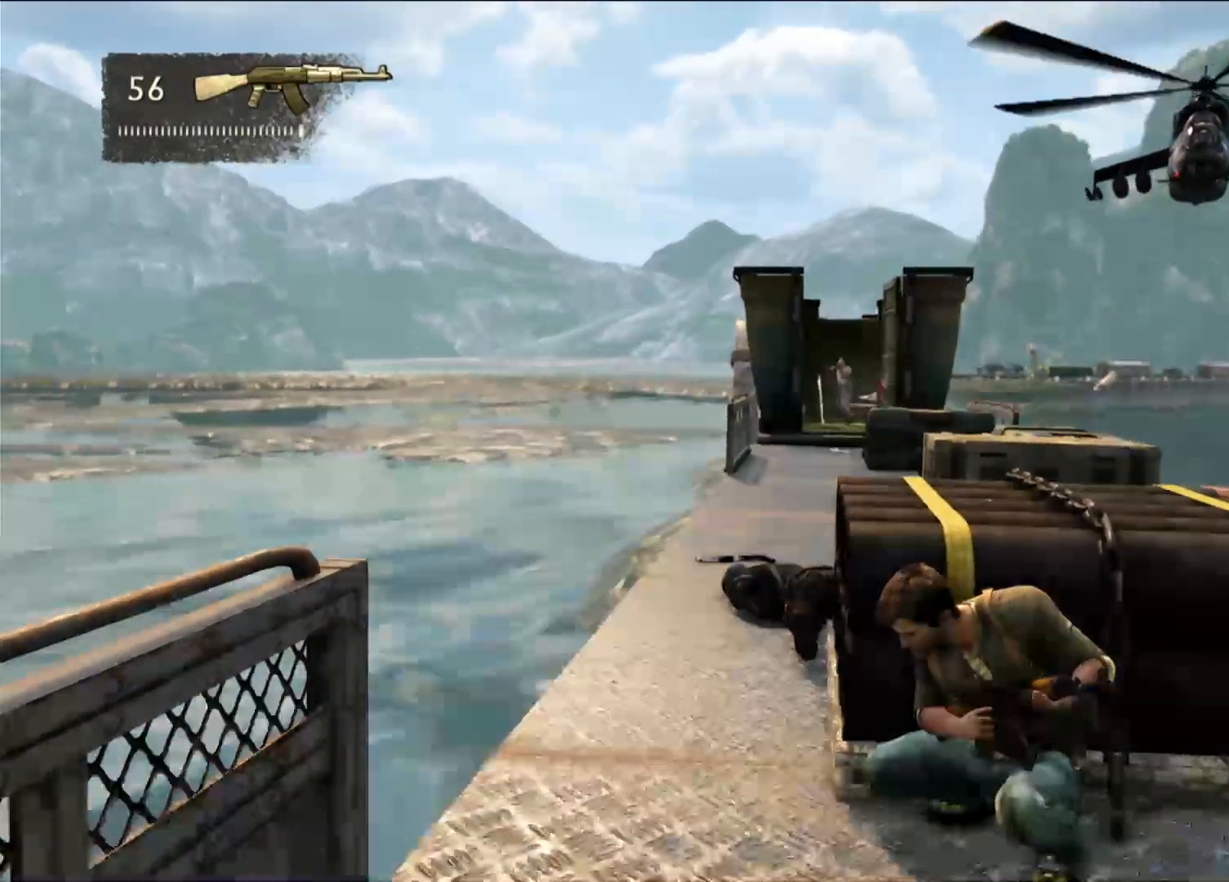
{"buttons": ["R2"], "left_stick": "center", "right_stick": "center", "events": [[17, "right_stick", "right"], [133, "right_stick", "center"], [383, "R2", "down"]]}
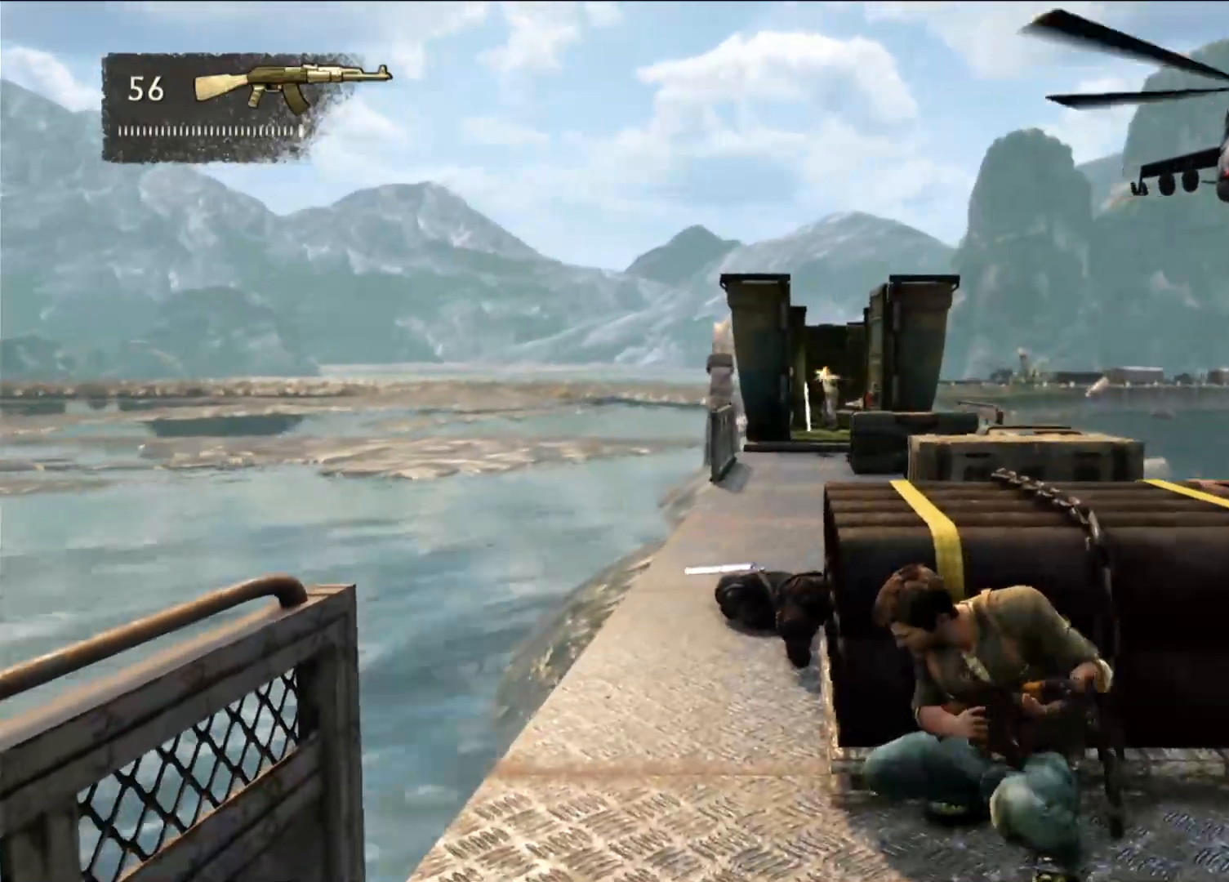
{"buttons": ["R2"], "left_stick": "center", "right_stick": "up-right", "events": [[467, "right_stick", "up-right"]]}